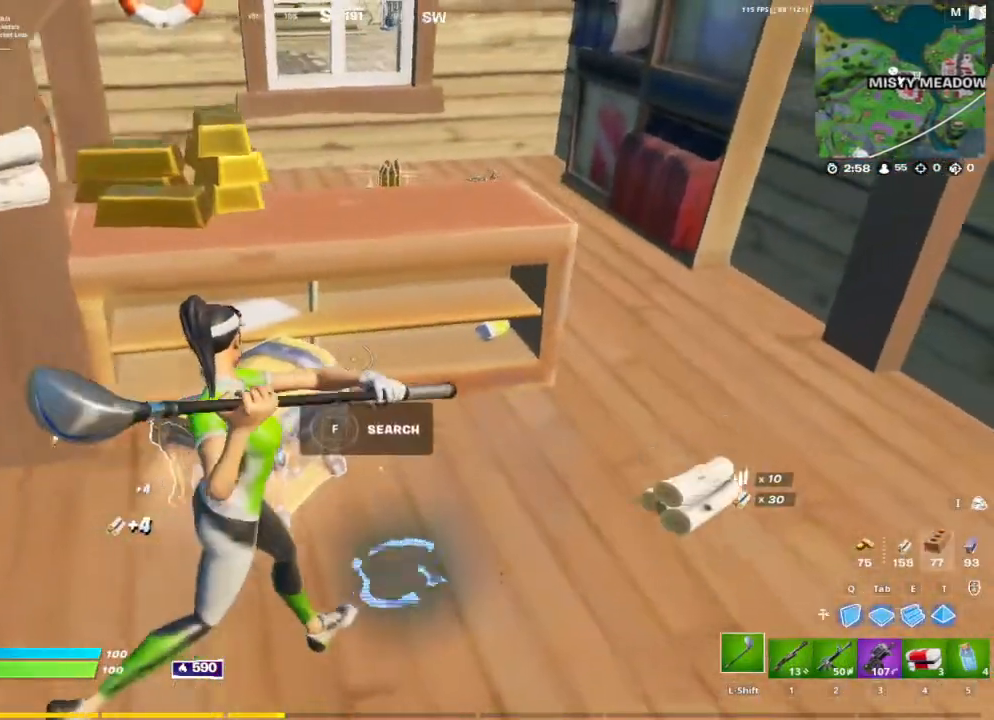
Gameplay with keyboard and mouse; each line is a JSON object with the keys and mouse buttons held at the frame after it. "events" lists presses ("down") and releases ("up") of "1", "2", "3", "4", "5", "a", "alt", "c", "caps_lock", "ctrl", "d", "e", "f", "g", "q", "r", "s", "shift", "space", "t", "tab", "v", "w", "x", "z", "mouse_left", "mouse_wheel" and "mouse_right" between this image and that frame as [ms after this image, input, new state], when the widget could be followed in between. "mouse_left", "mouse_wheel", "mouse_right" = the "left", "wheel", "right" buttons of the "mouse" list. No other keys are recorded. "wheel" means that the mouse wheel is clicked or scrolled. "mouse_move" is the direction in which the mouse moves at that frame (one of eight, or "still"), when it could be read.
{"keys": [], "mouse": [], "mouse_move": "still", "events": [[50, "w", "up"], [83, "ctrl", "down"], [183, "ctrl", "up"], [183, "w", "down"], [283, "d", "up"], [417, "f", "down"], [417, "w", "up"], [467, "f", "up"]]}
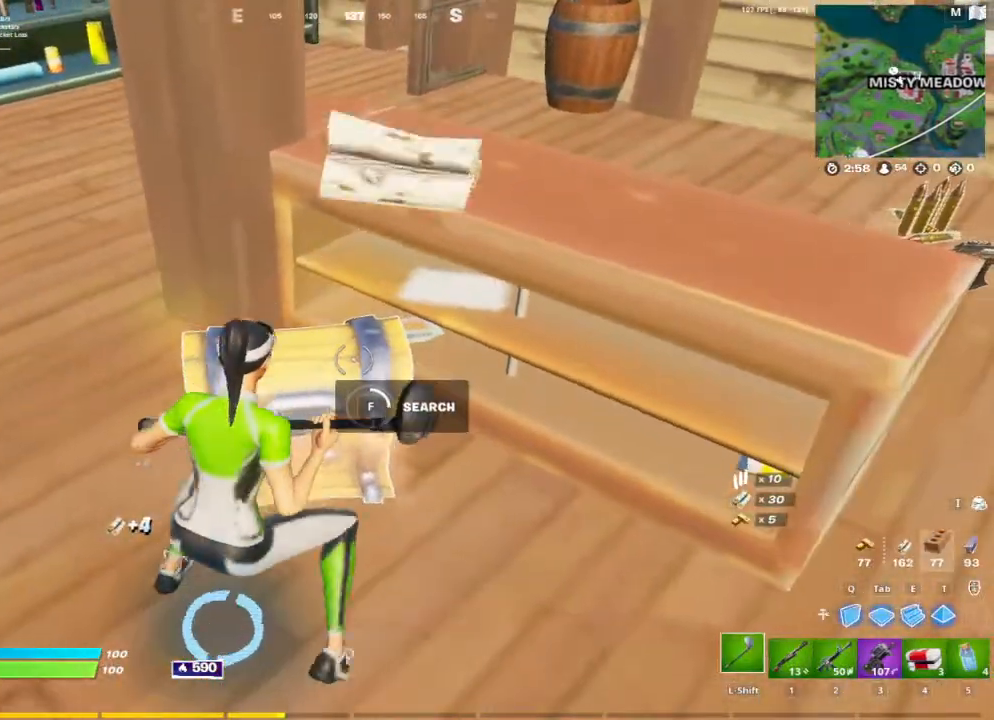
{"keys": ["f"], "mouse": [], "mouse_move": "still", "events": [[50, "f", "down"], [150, "f", "up"], [250, "f", "down"], [333, "f", "up"], [433, "f", "down"]]}
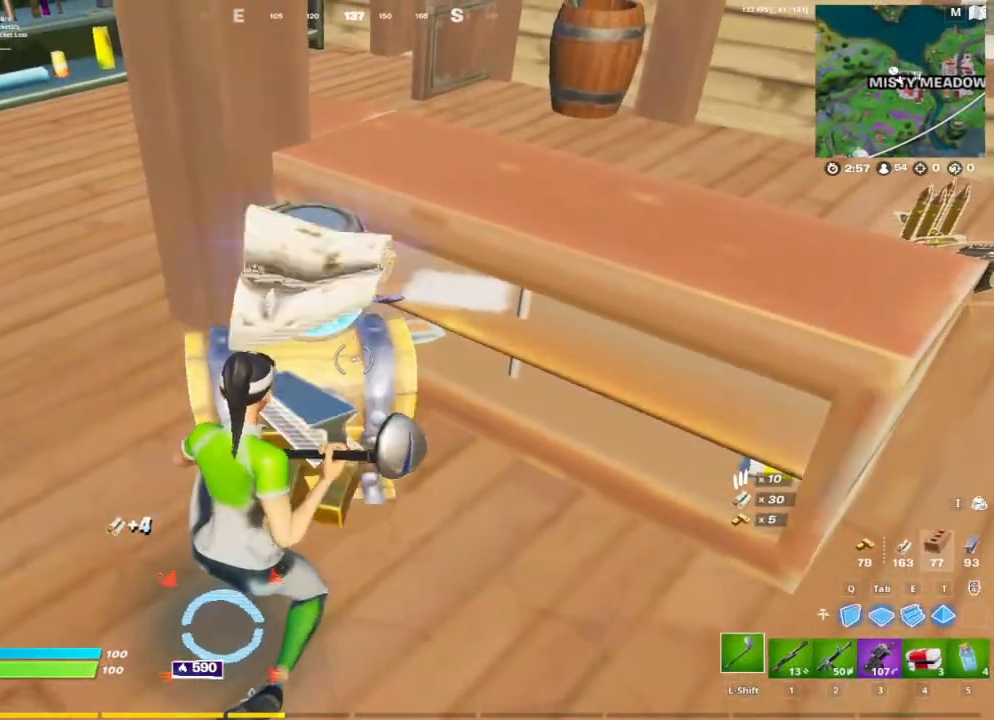
{"keys": ["d", "s"], "mouse": [], "mouse_move": "still", "events": [[17, "f", "up"], [267, "w", "down"], [300, "d", "down"], [350, "w", "up"], [500, "s", "down"]]}
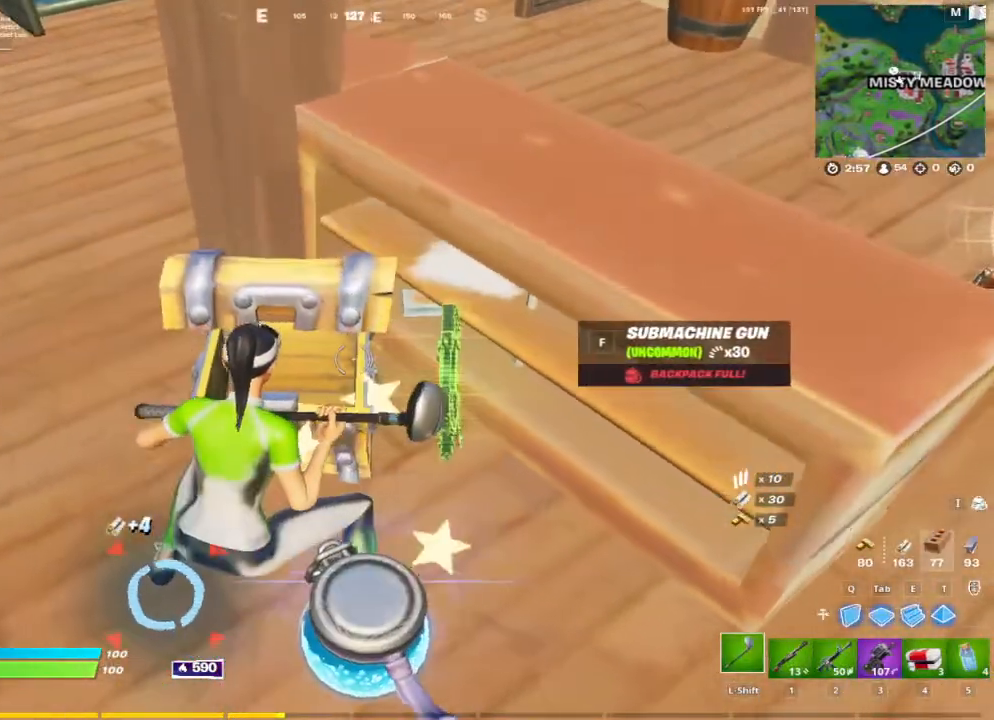
{"keys": ["s"], "mouse": [], "mouse_move": "right", "events": [[33, "d", "up"], [183, "3", "down"], [267, "3", "up"]]}
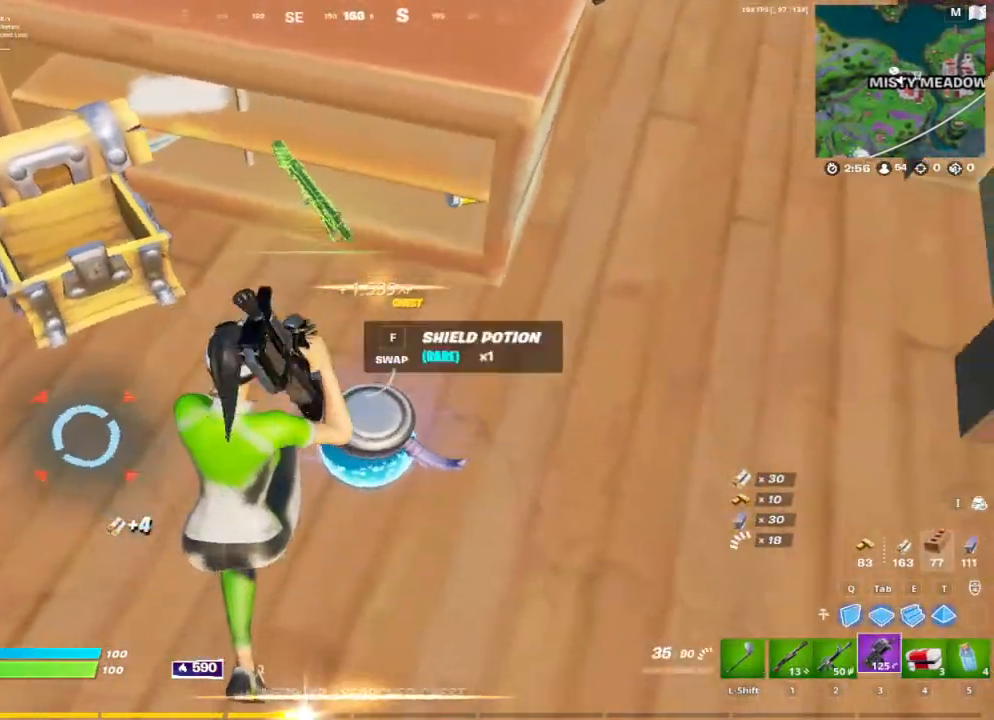
{"keys": ["a"], "mouse": [], "mouse_move": "still", "events": [[117, "a", "down"], [250, "4", "down"], [250, "s", "up"], [250, "space", "down"], [300, "a", "up"], [350, "4", "up"], [383, "a", "down"], [433, "space", "up"]]}
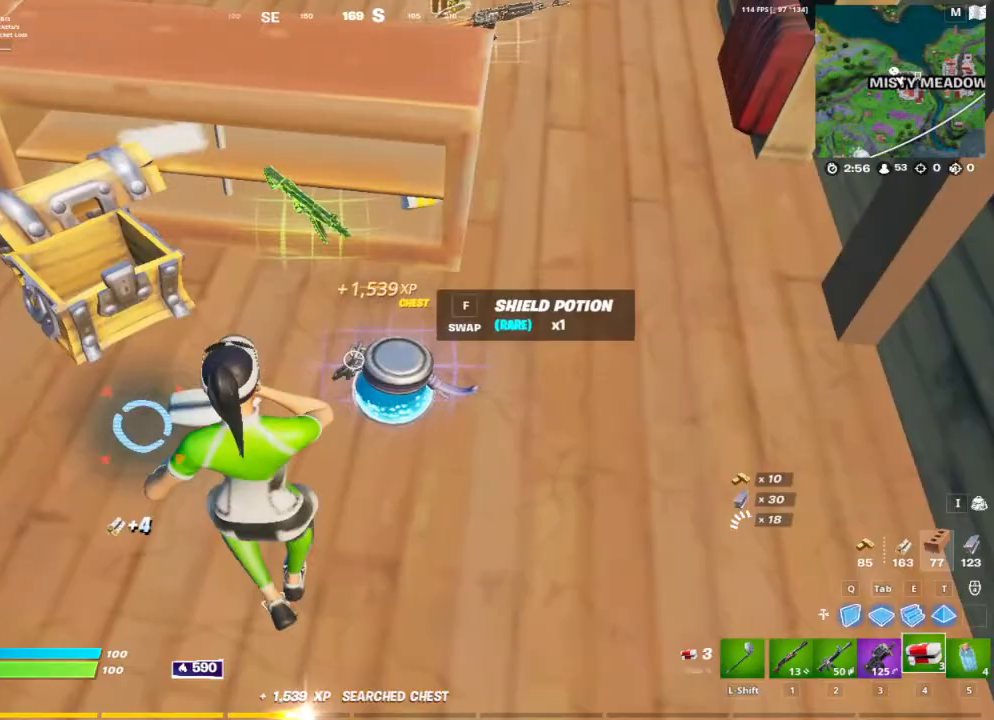
{"keys": ["a"], "mouse": [], "mouse_move": "right", "events": [[33, "w", "down"], [117, "w", "up"], [267, "3", "down"], [367, "3", "up"]]}
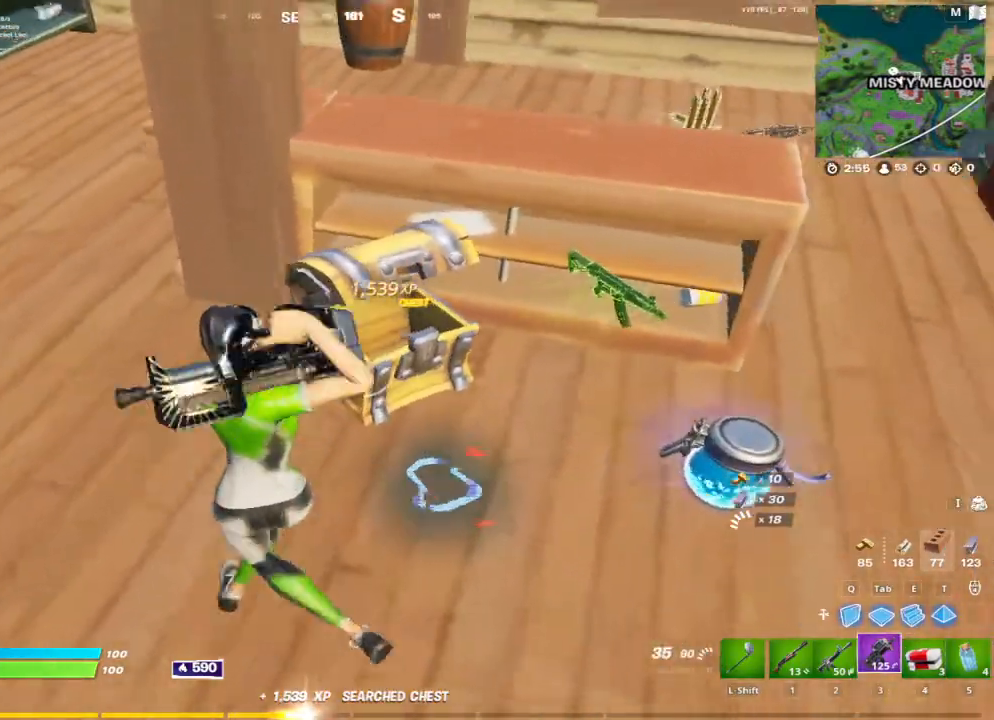
{"keys": ["w"], "mouse": [], "mouse_move": "up", "events": [[233, "w", "down"], [283, "a", "up"]]}
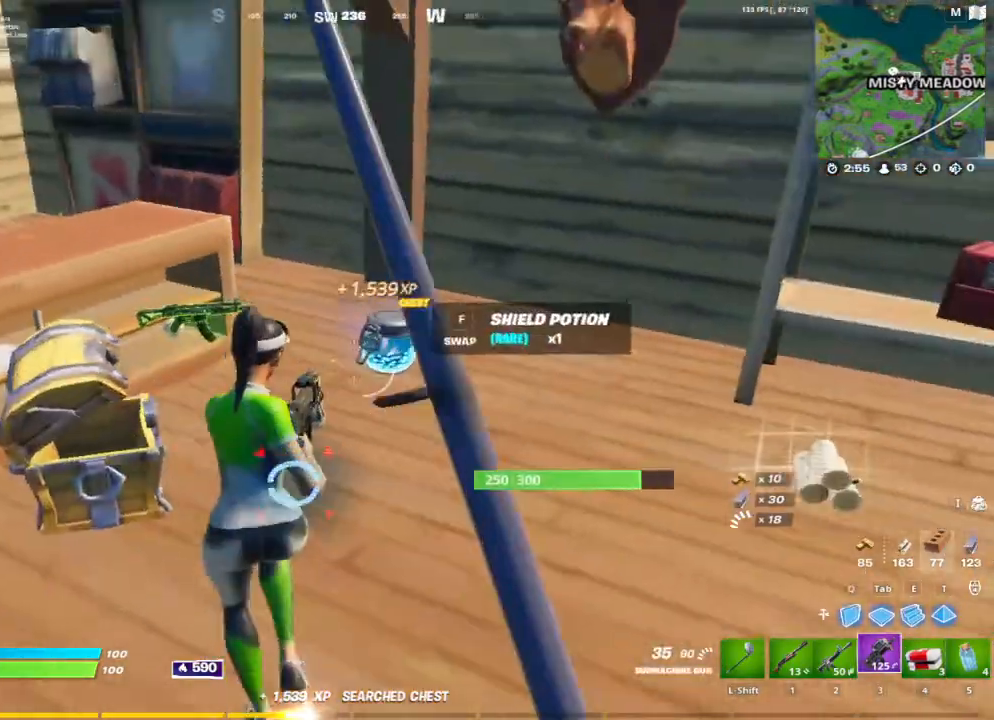
{"keys": ["shift", "w"], "mouse": [], "mouse_move": "down", "events": [[167, "f", "down"], [200, "f", "up"], [383, "shift", "down"]]}
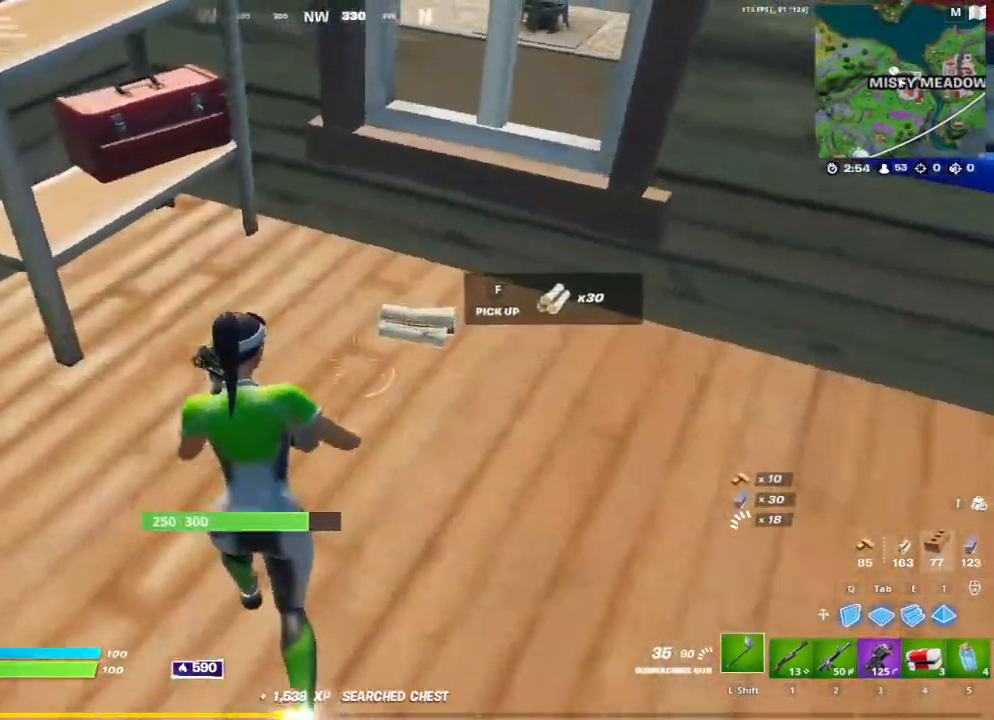
{"keys": ["a"], "mouse": ["left"], "mouse_move": "up", "events": [[67, "shift", "up"], [133, "f", "down"], [167, "a", "down"], [167, "f", "up"], [367, "w", "up"], [450, "mouse_left", "down"]]}
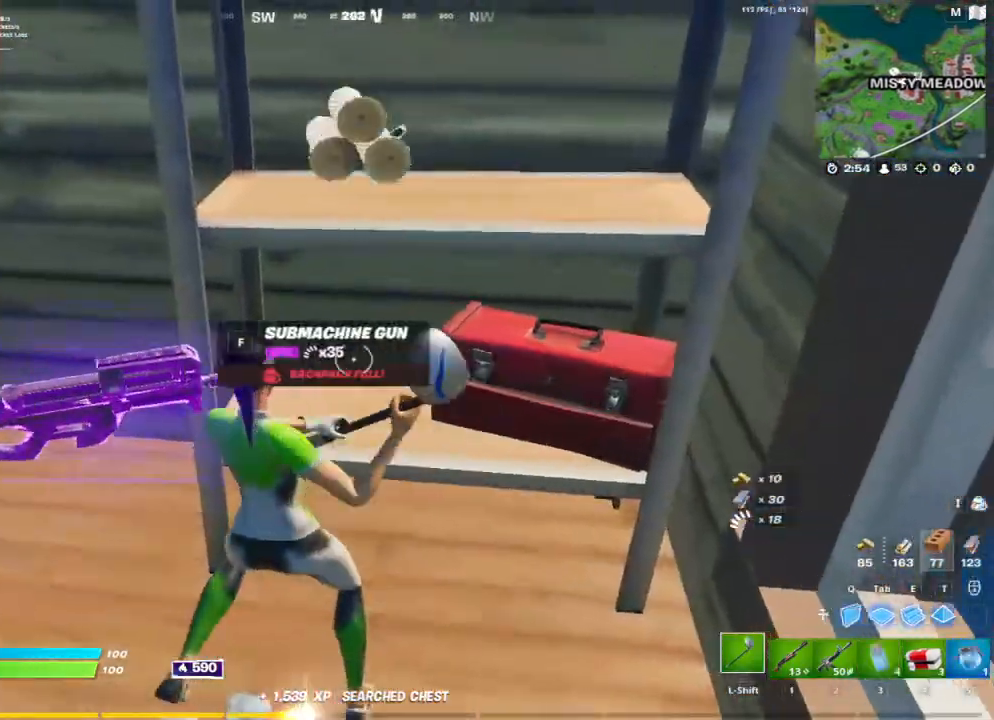
{"keys": ["d"], "mouse": ["left"], "mouse_move": "right", "events": [[33, "s", "down"], [83, "mouse_left", "up"], [183, "mouse_left", "down"], [283, "a", "up"], [283, "d", "down"], [283, "mouse_left", "up"], [367, "mouse_left", "down"], [367, "s", "up"]]}
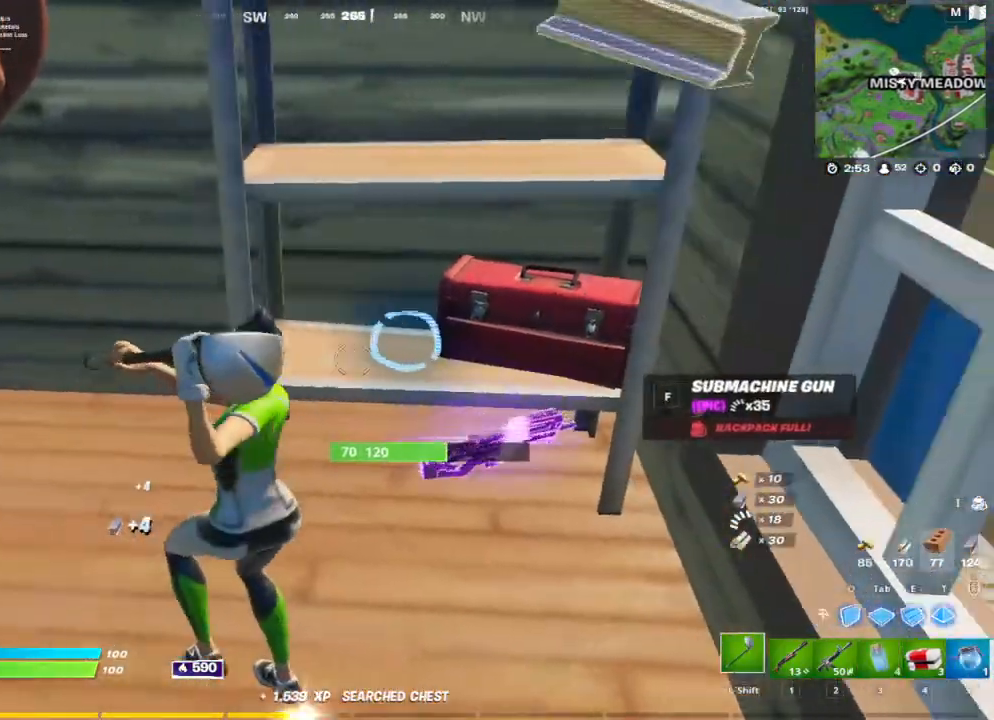
{"keys": ["w"], "mouse": [], "mouse_move": "right", "events": [[17, "mouse_left", "up"], [17, "w", "down"], [100, "w", "up"], [250, "w", "down"], [300, "d", "up"]]}
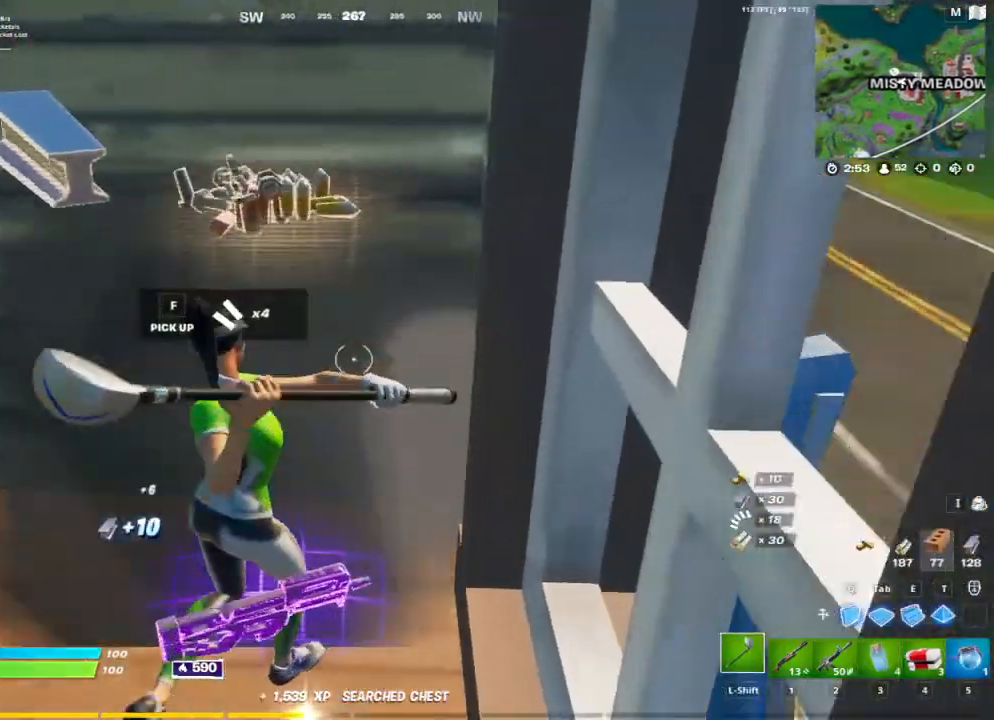
{"keys": ["1", "w"], "mouse": [], "mouse_move": "still", "events": [[33, "a", "down"], [83, "w", "up"], [167, "shift", "down"], [300, "shift", "up"], [300, "w", "down"], [350, "a", "up"], [500, "1", "down"]]}
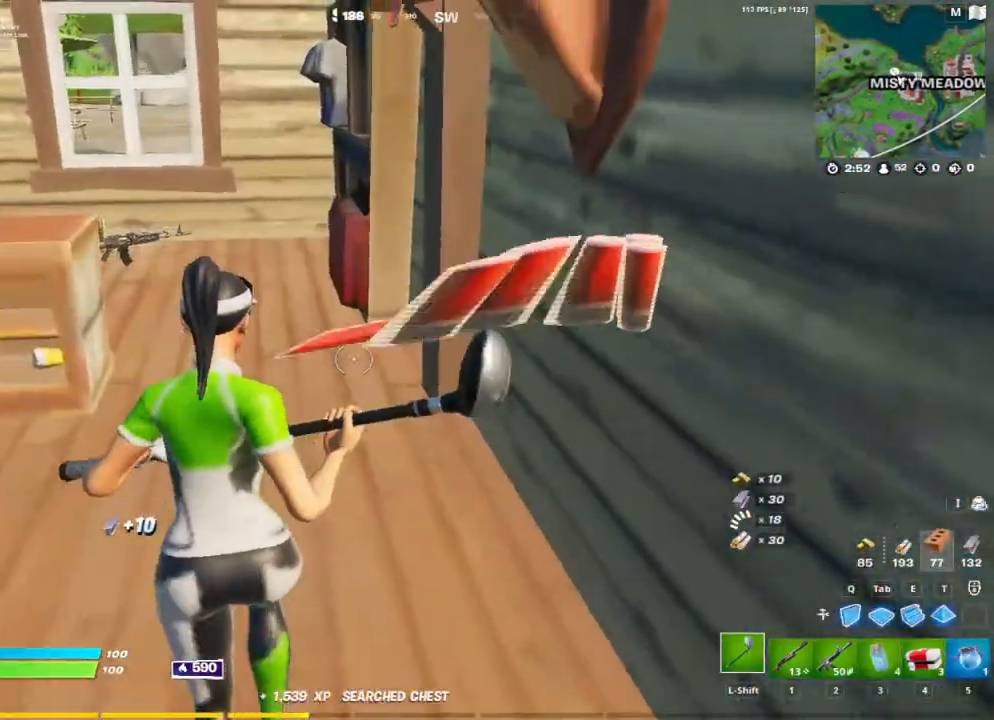
{"keys": ["w"], "mouse": [], "mouse_move": "still", "events": [[83, "1", "up"], [233, "shift", "down"], [367, "d", "down"], [367, "shift", "up"], [467, "d", "up"]]}
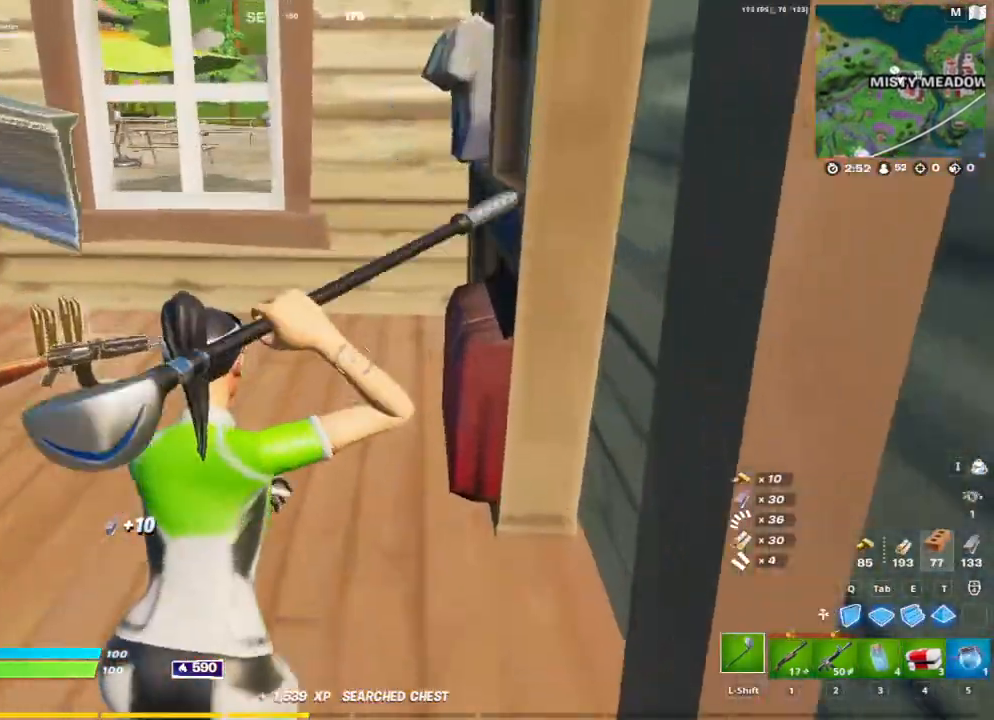
{"keys": ["a", "w"], "mouse": [], "mouse_move": "up", "events": [[17, "1", "down"], [100, "1", "up"], [333, "a", "down"]]}
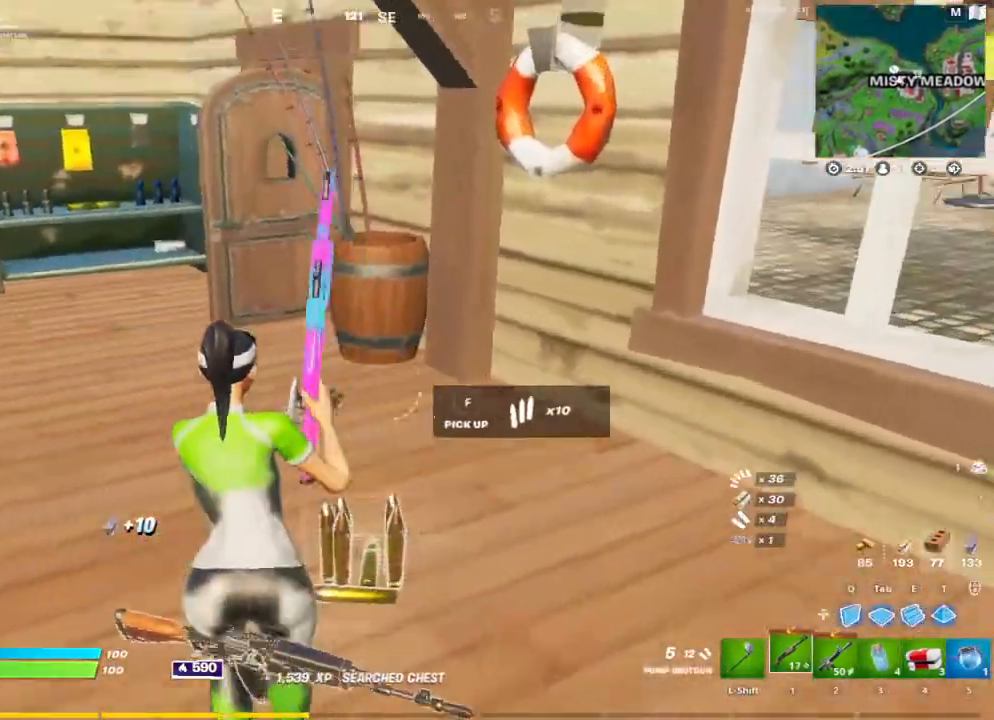
{"keys": ["a", "w"], "mouse": ["left"], "mouse_move": "right", "events": [[67, "shift", "down"], [167, "shift", "up"], [400, "mouse_left", "down"]]}
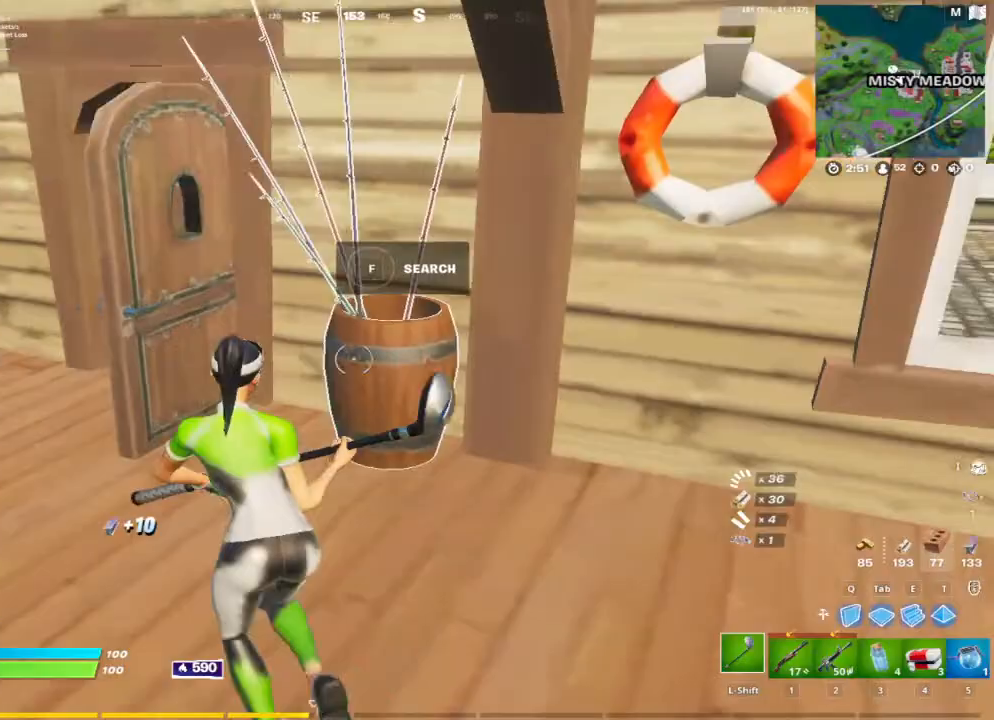
{"keys": ["w"], "mouse": [], "mouse_move": "right", "events": [[33, "mouse_left", "up"], [33, "w", "up"], [267, "a", "up"], [267, "w", "down"], [417, "1", "down"], [500, "1", "up"]]}
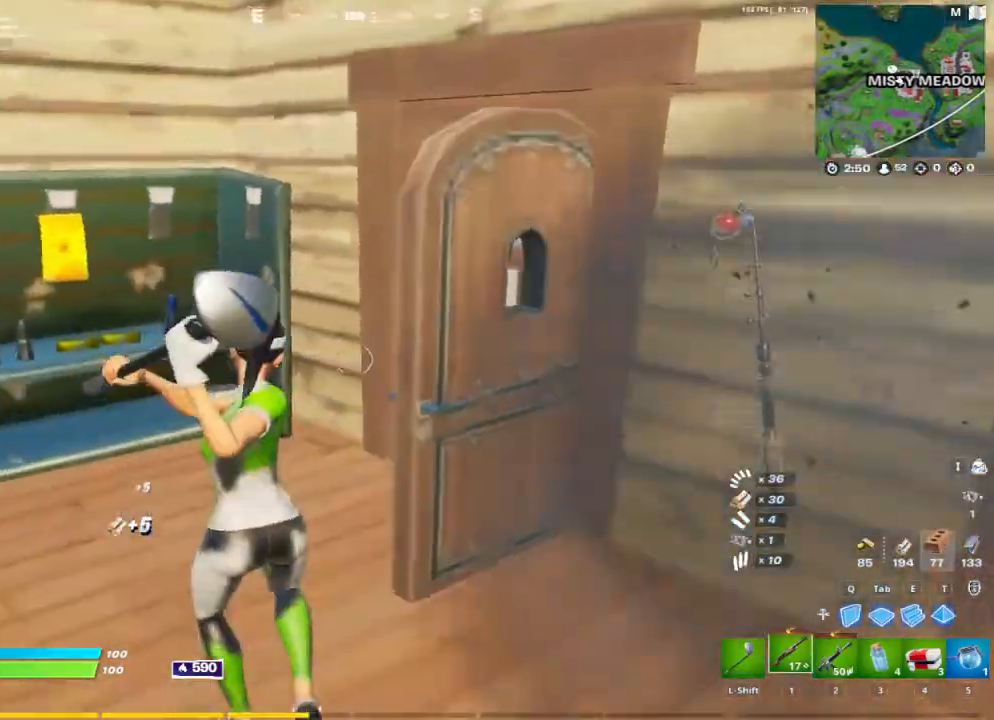
{"keys": ["d", "w"], "mouse": [], "mouse_move": "right", "events": [[283, "2", "down"], [333, "2", "up"], [433, "d", "down"]]}
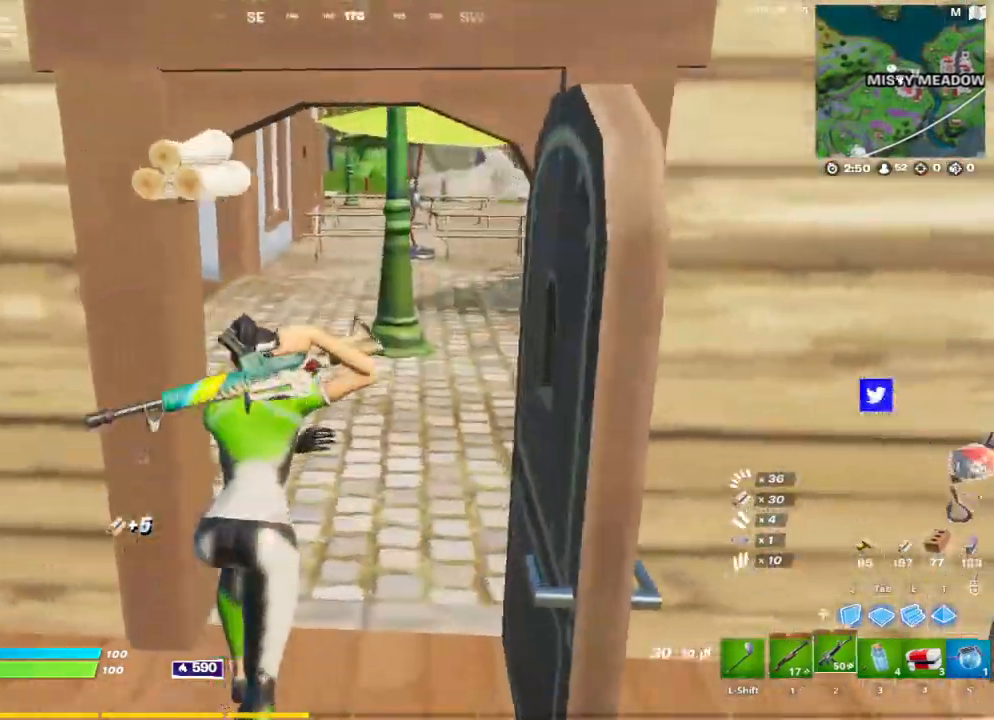
{"keys": ["w"], "mouse": [], "mouse_move": "left", "events": [[17, "d", "up"]]}
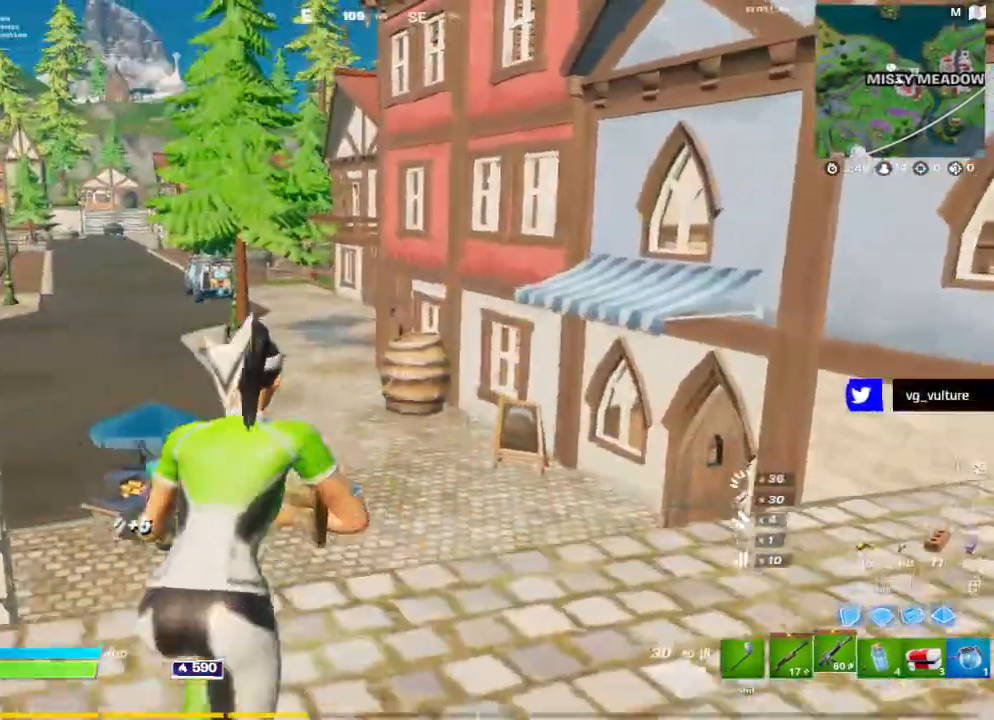
{"keys": ["w"], "mouse": [], "mouse_move": "still", "events": []}
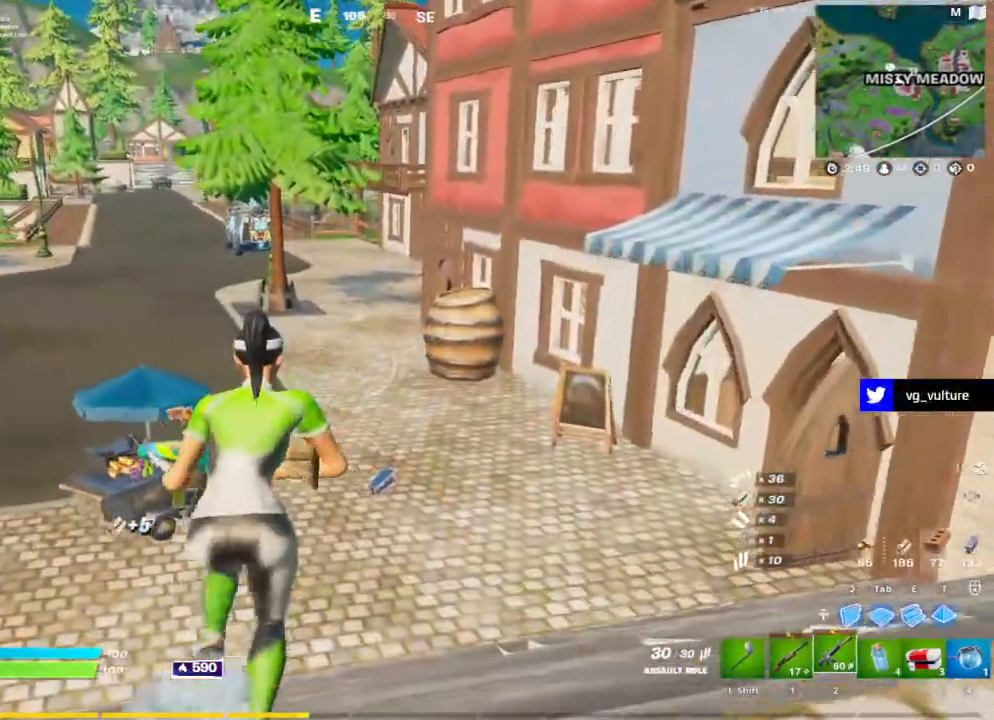
{"keys": ["space", "w"], "mouse": [], "mouse_move": "still", "events": [[433, "space", "down"]]}
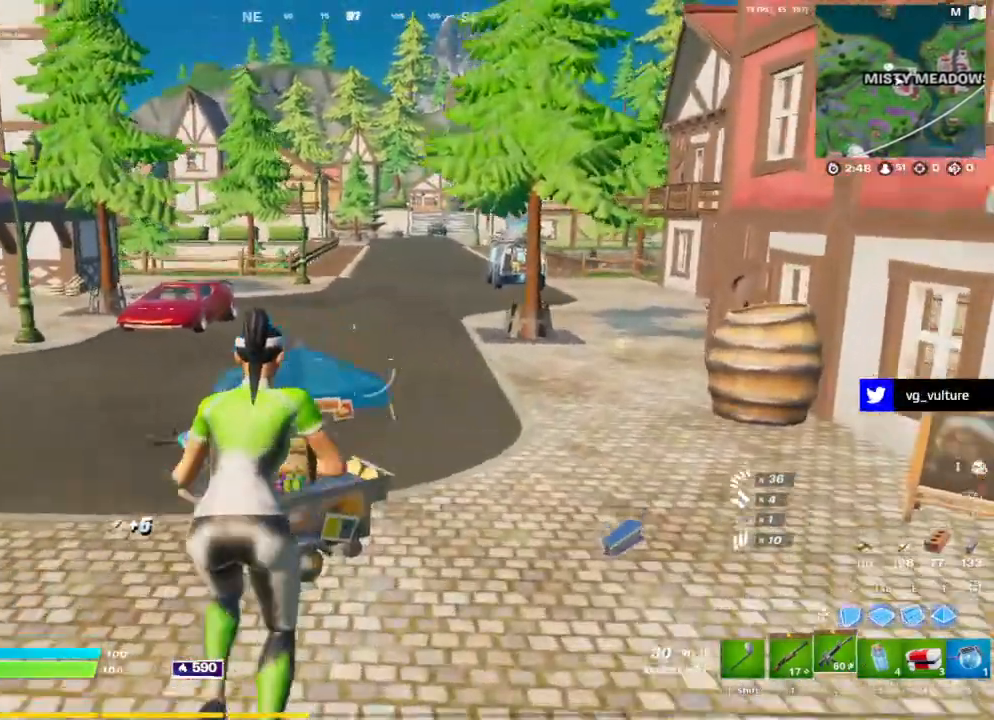
{"keys": ["w"], "mouse": [], "mouse_move": "down", "events": [[83, "space", "up"], [133, "shift", "down"], [217, "shift", "up"], [367, "a", "down"], [450, "a", "up"]]}
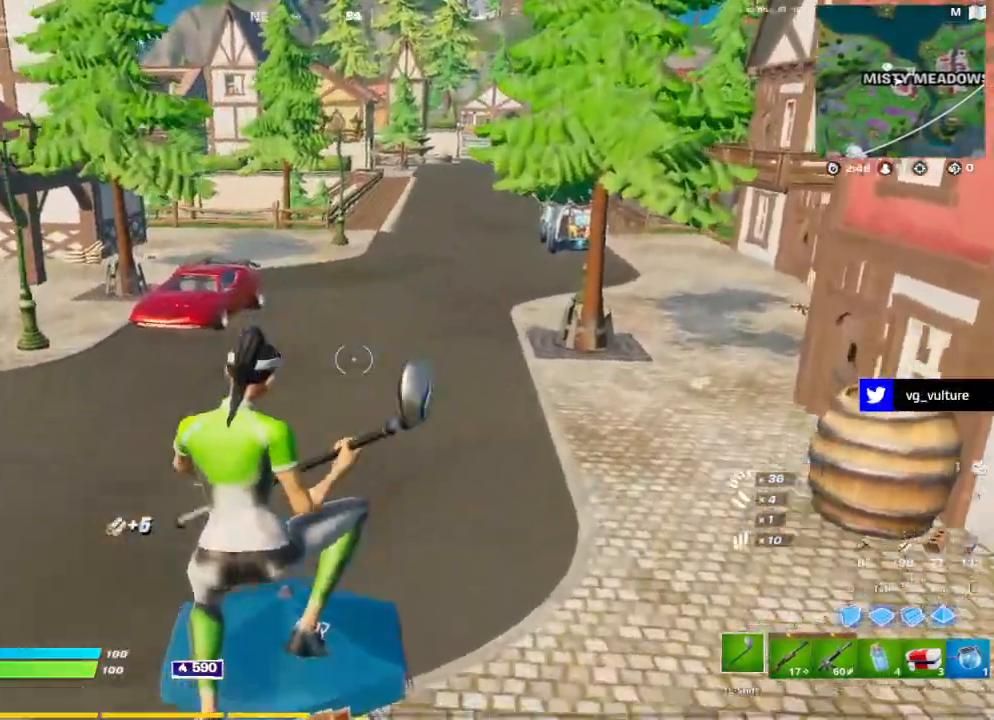
{"keys": ["a", "w"], "mouse": [], "mouse_move": "still", "events": [[133, "a", "down"], [283, "a", "up"], [467, "a", "down"]]}
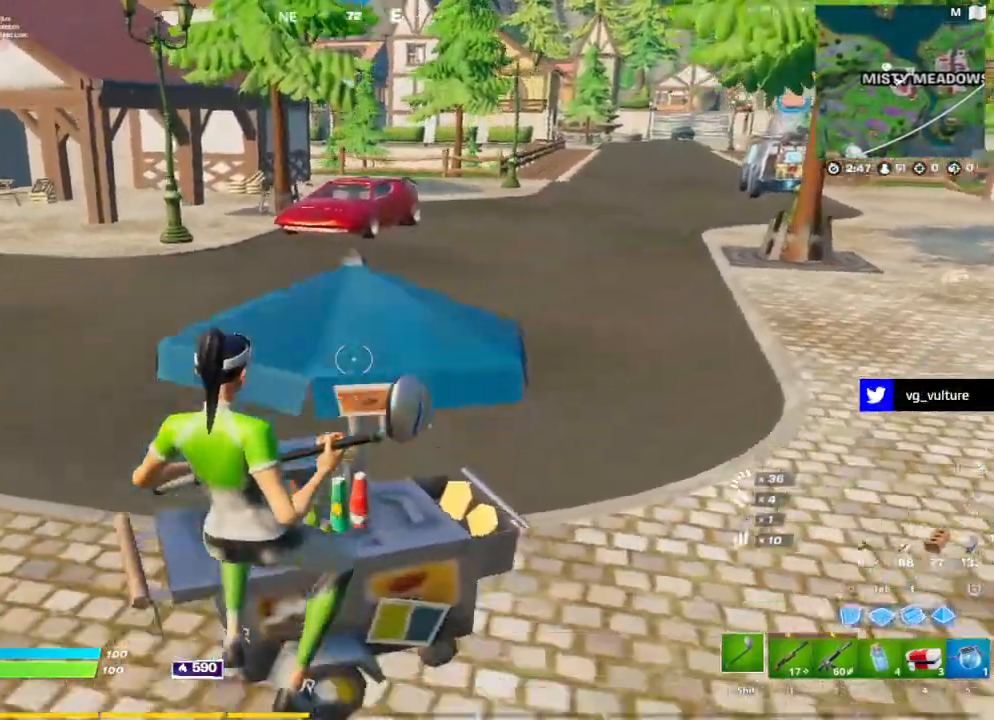
{"keys": ["w"], "mouse": [], "mouse_move": "up", "events": [[100, "a", "up"], [200, "a", "down"], [383, "a", "up"]]}
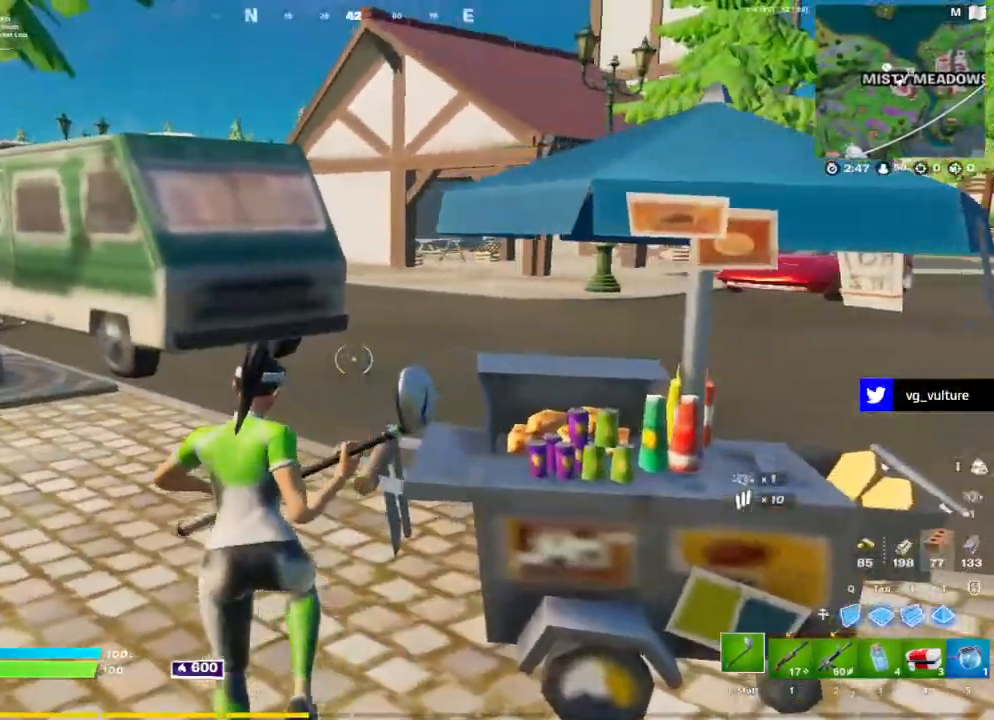
{"keys": ["a", "w"], "mouse": [], "mouse_move": "still", "events": [[33, "1", "down"], [133, "1", "up"], [250, "shift", "down"], [350, "shift", "up"], [450, "a", "down"]]}
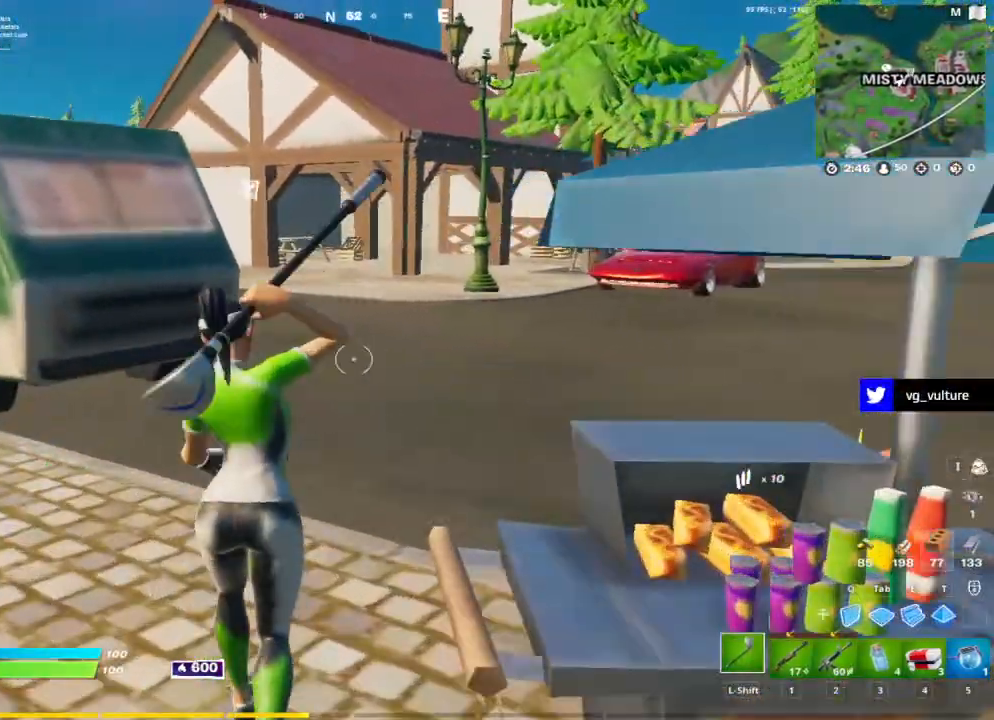
{"keys": ["ctrl", "d", "w"], "mouse": ["left"], "mouse_move": "still", "events": [[100, "a", "up"], [333, "d", "down"], [417, "mouse_left", "down"], [467, "ctrl", "down"]]}
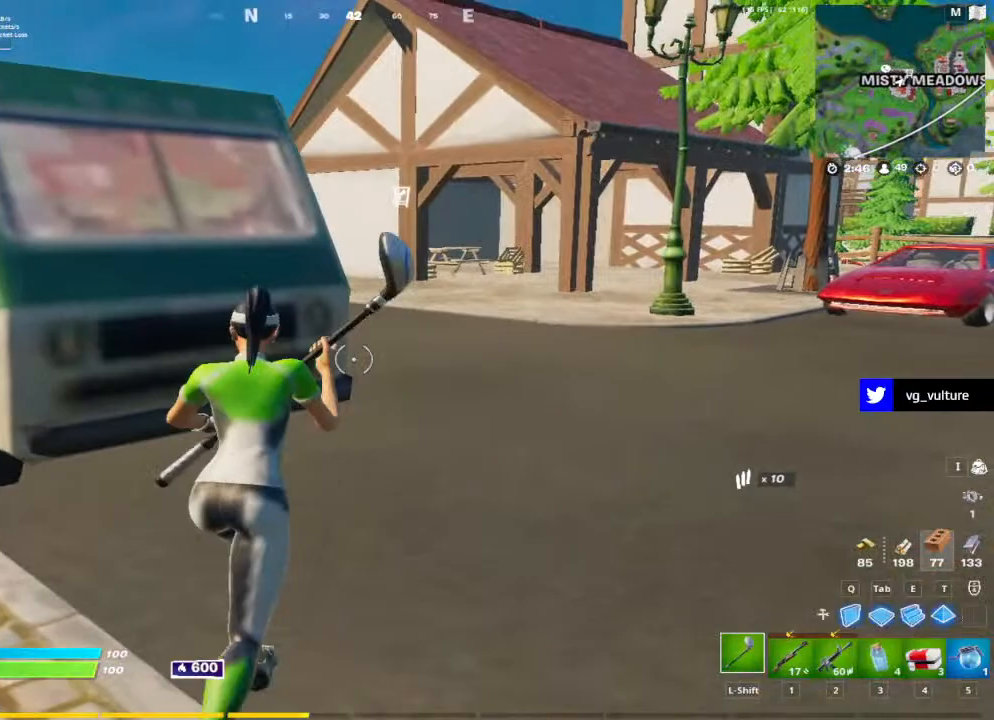
{"keys": ["ctrl", "d"], "mouse": ["left"], "mouse_move": "right", "events": [[67, "ctrl", "up"], [67, "mouse_left", "up"], [100, "ctrl", "down"], [100, "mouse_left", "down"], [100, "w", "up"], [200, "ctrl", "up"], [200, "mouse_left", "up"], [283, "ctrl", "down"], [283, "mouse_left", "down"], [383, "ctrl", "up"], [383, "mouse_left", "up"], [433, "ctrl", "down"], [483, "mouse_left", "down"]]}
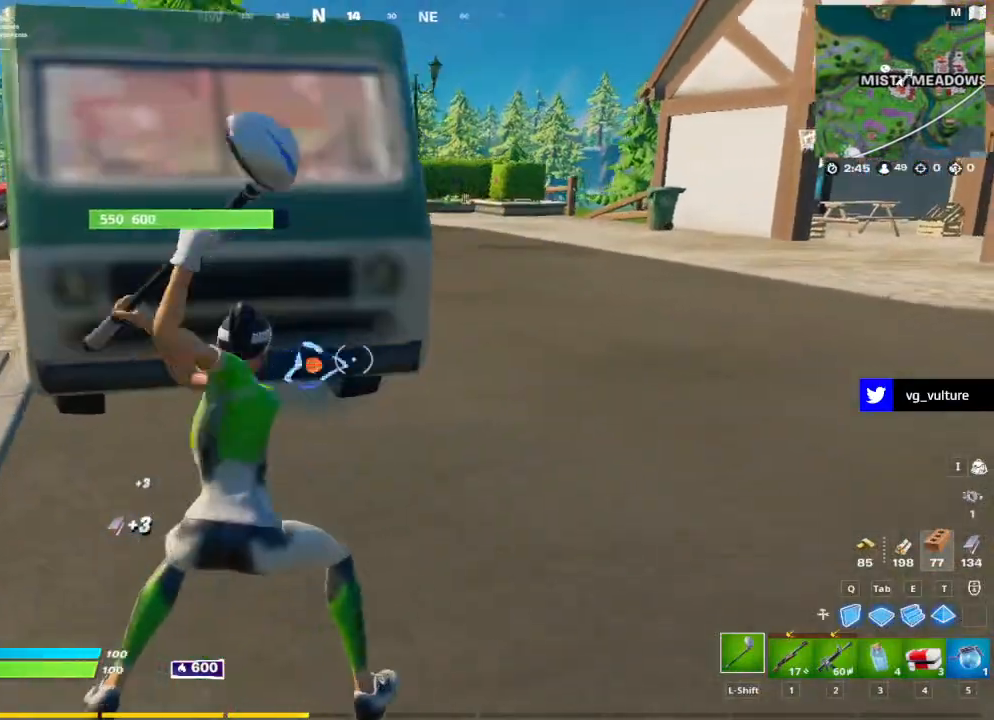
{"keys": ["d", "w"], "mouse": ["left"], "events": [[17, "ctrl", "up"], [67, "ctrl", "down"], [67, "mouse_left", "up"], [117, "mouse_left", "down"], [167, "ctrl", "up"], [217, "ctrl", "down"], [217, "mouse_left", "up"], [300, "ctrl", "up"], [350, "ctrl", "down"], [350, "mouse_left", "down"], [400, "w", "down"], [450, "ctrl", "up"], [450, "mouse_left", "up"], [500, "mouse_left", "down"]]}
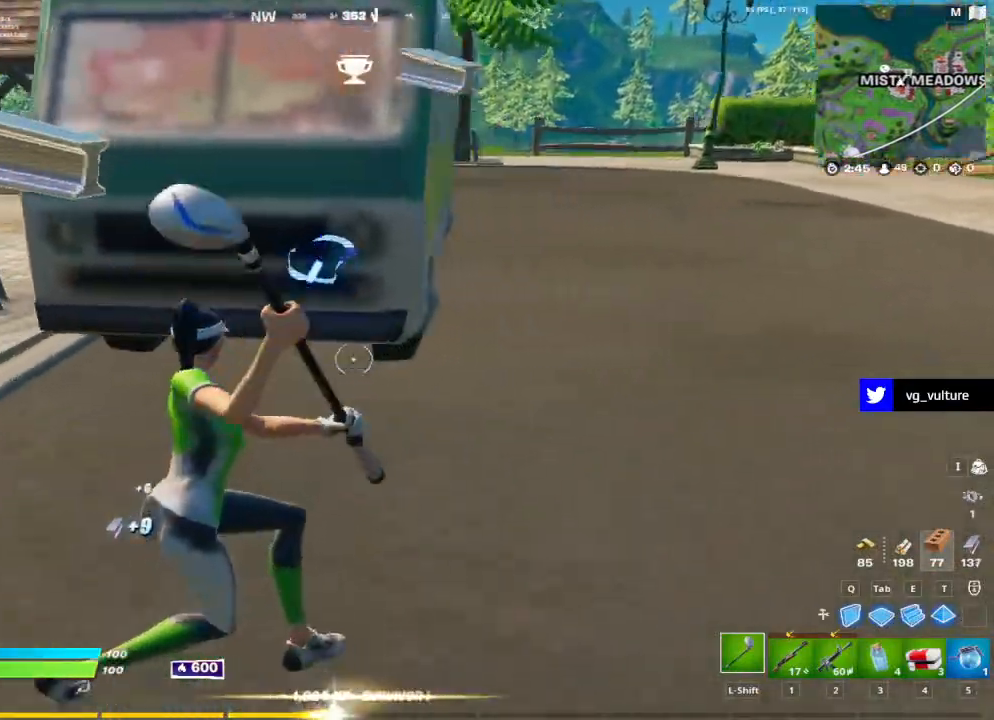
{"keys": ["d"], "mouse": [], "mouse_move": "still", "events": [[33, "ctrl", "down"], [133, "ctrl", "up"], [133, "mouse_left", "up"], [183, "w", "up"], [233, "ctrl", "down"], [233, "mouse_left", "down"], [317, "ctrl", "up"], [317, "mouse_left", "up"], [367, "ctrl", "down"], [417, "mouse_left", "down"], [467, "ctrl", "up"], [467, "mouse_left", "up"]]}
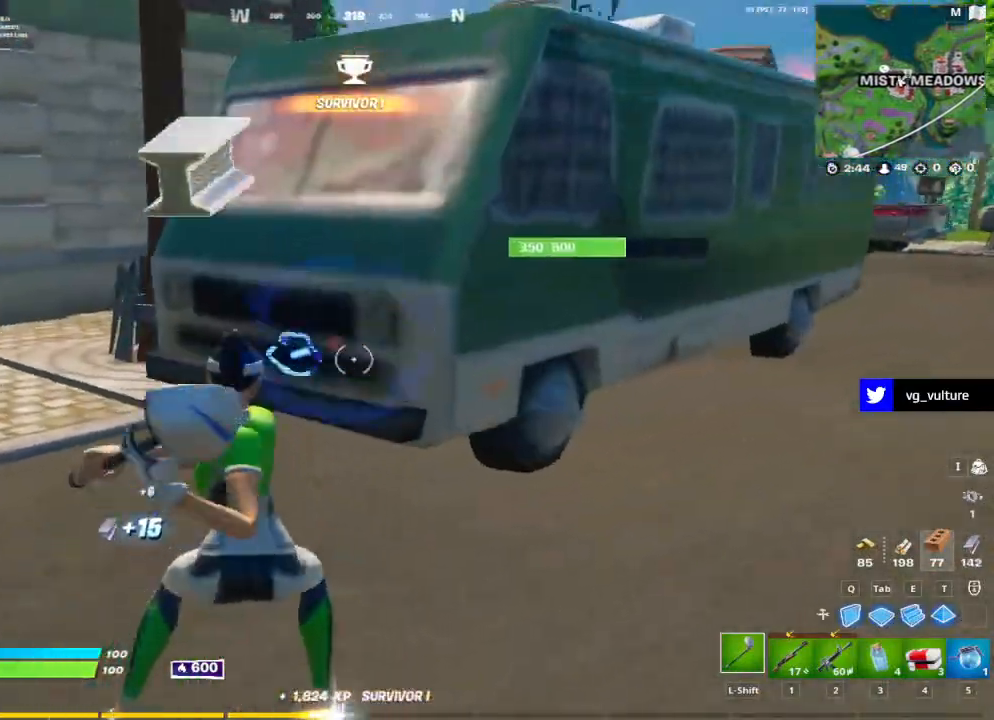
{"keys": ["a", "ctrl", "s"], "mouse": ["left"], "mouse_move": "down", "events": [[17, "ctrl", "down"], [67, "mouse_left", "down"], [100, "ctrl", "up"], [200, "ctrl", "down"], [200, "mouse_left", "up"], [300, "mouse_left", "down"], [333, "mouse_left", "up"], [333, "s", "down"], [383, "ctrl", "up"], [433, "mouse_left", "down"], [483, "a", "down"], [483, "ctrl", "down"], [483, "d", "up"]]}